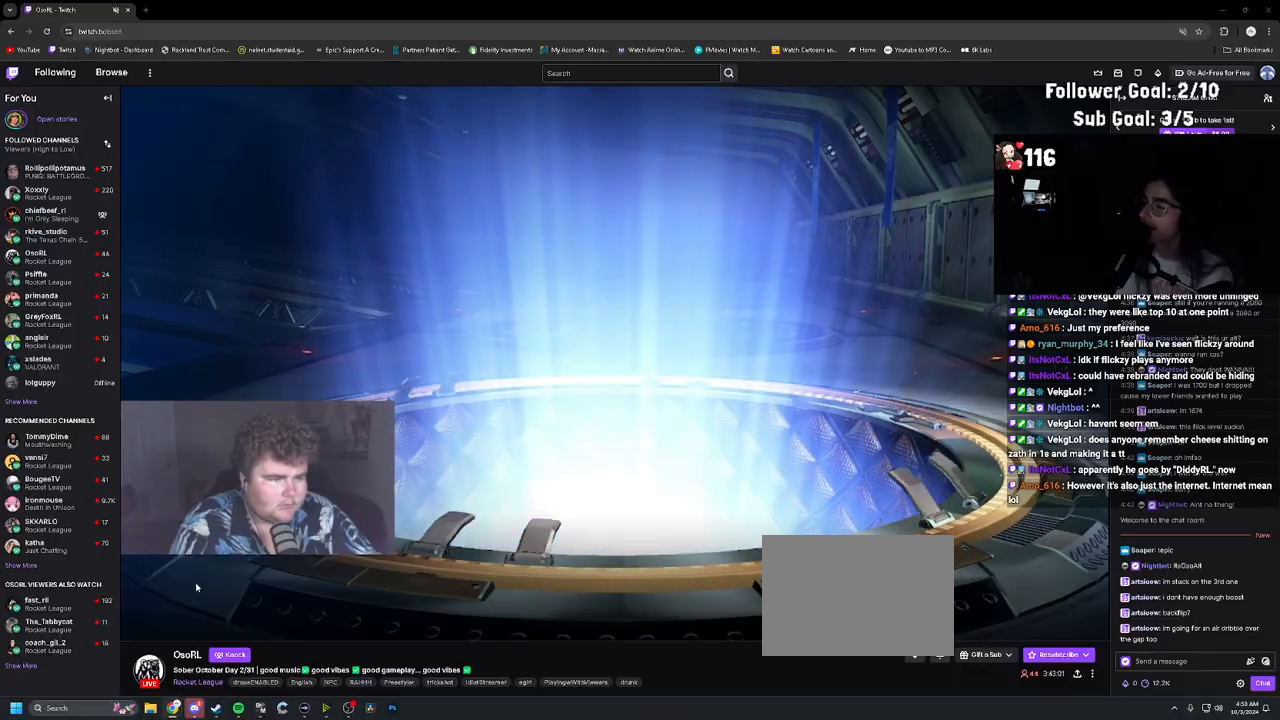
Gameplay with a controller (PlayStation layout); each line is a JSON object with the inputs held at the frame after it. "events" lists button and stick changes between this image and that frame as [ms after this image, input, new state], when the widget could be followed in between. Not read: L3.
{"buttons": [], "left_stick": "center", "right_stick": "center", "events": [[17, "right_stick", "center"]]}
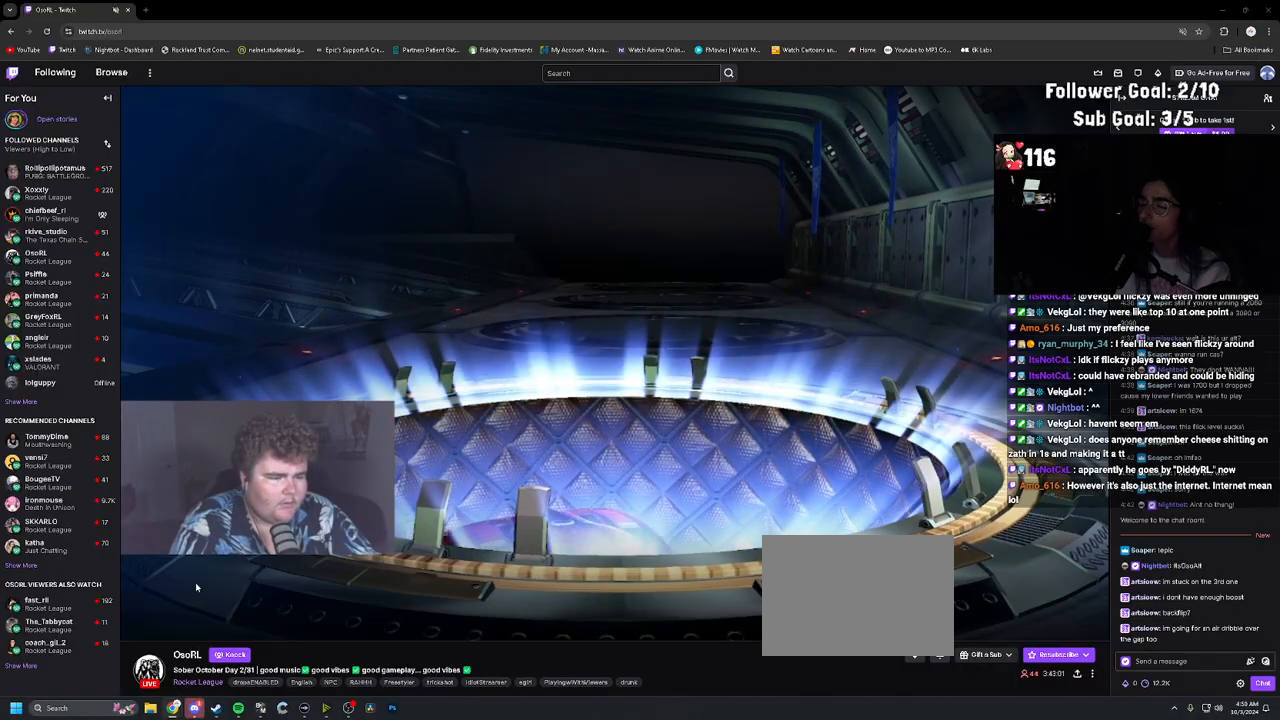
{"buttons": [], "left_stick": "center", "right_stick": "center", "events": []}
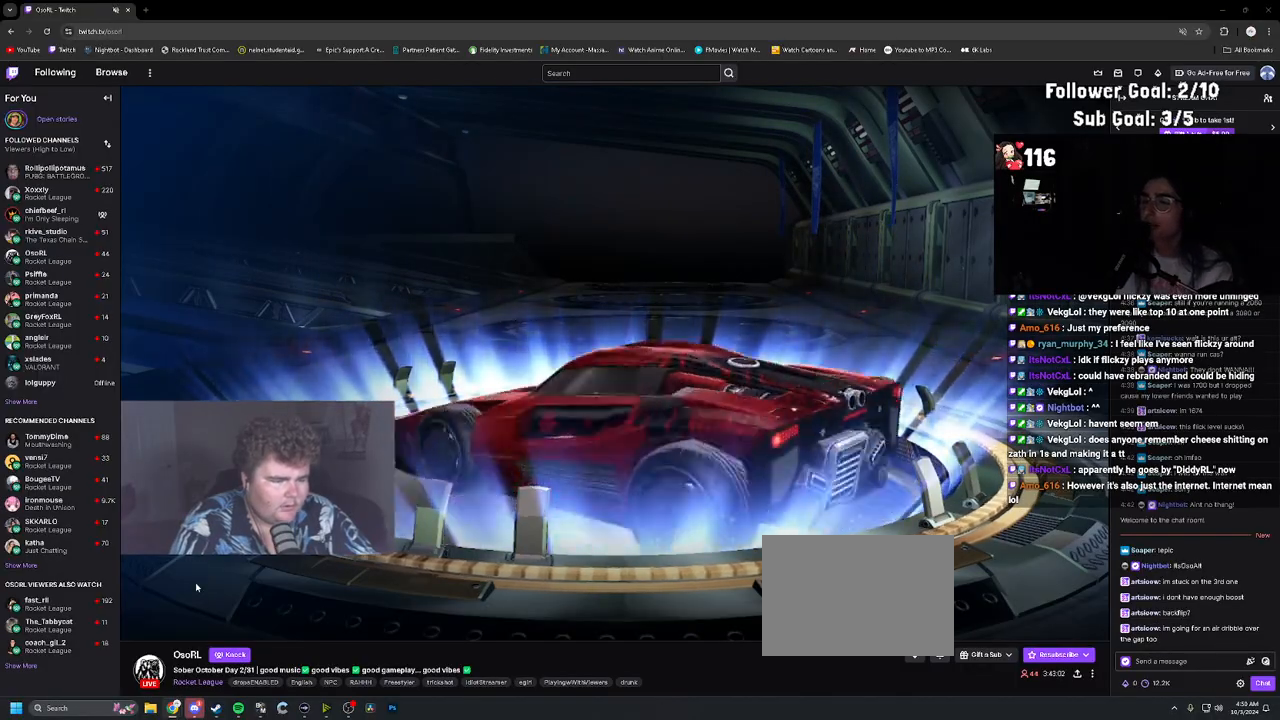
{"buttons": [], "left_stick": "center", "right_stick": "center", "events": []}
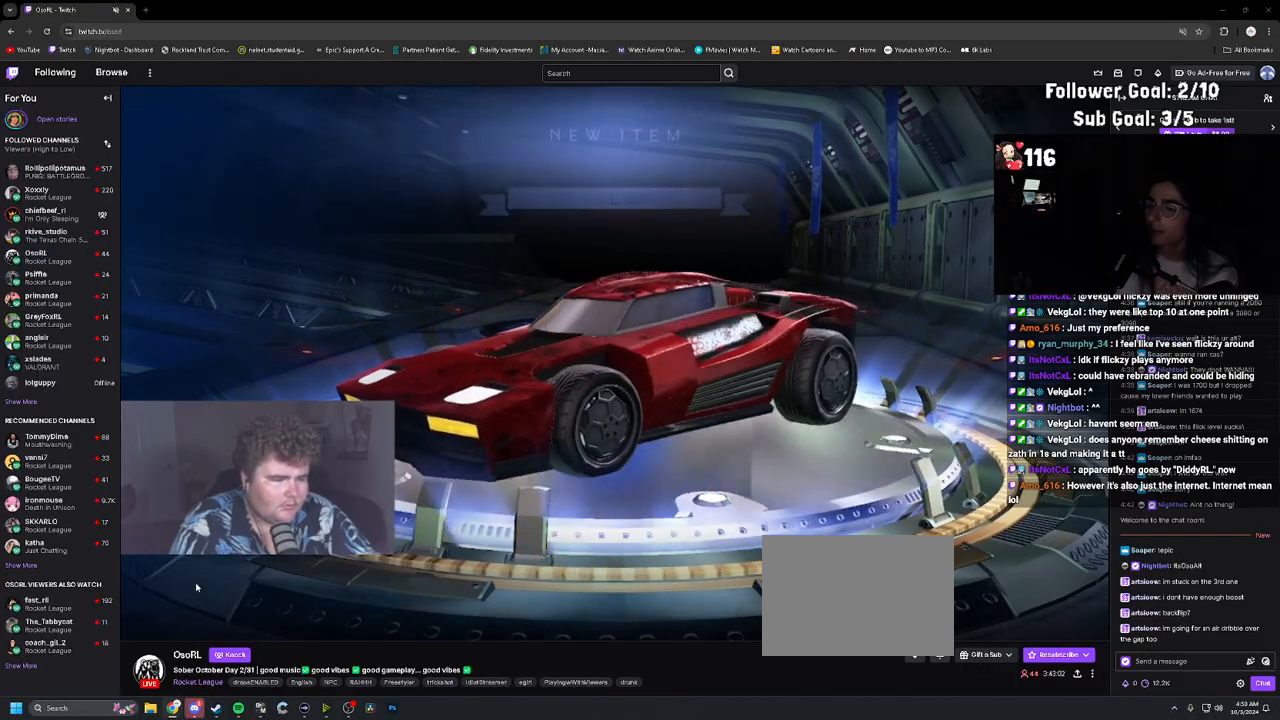
{"buttons": [], "left_stick": "center", "right_stick": "up-right", "events": [[100, "right_stick", "up-right"]]}
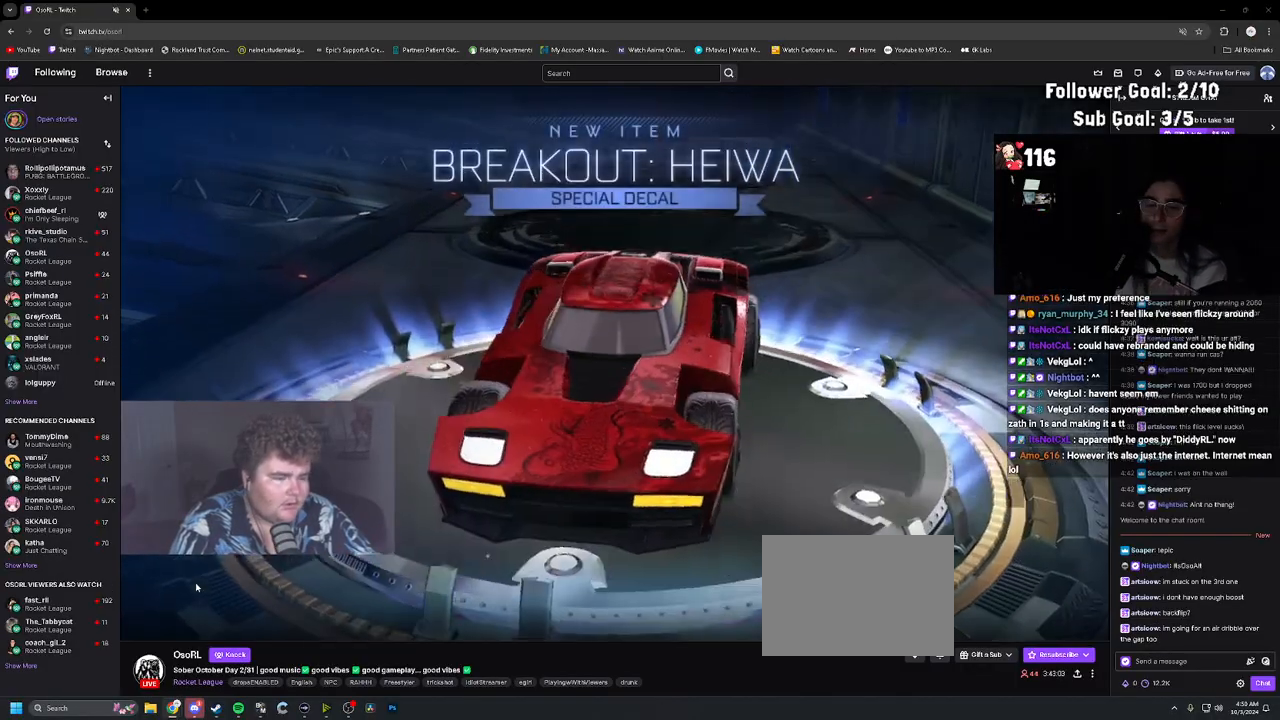
{"buttons": [], "left_stick": "center", "right_stick": "up", "events": [[300, "right_stick", "up"]]}
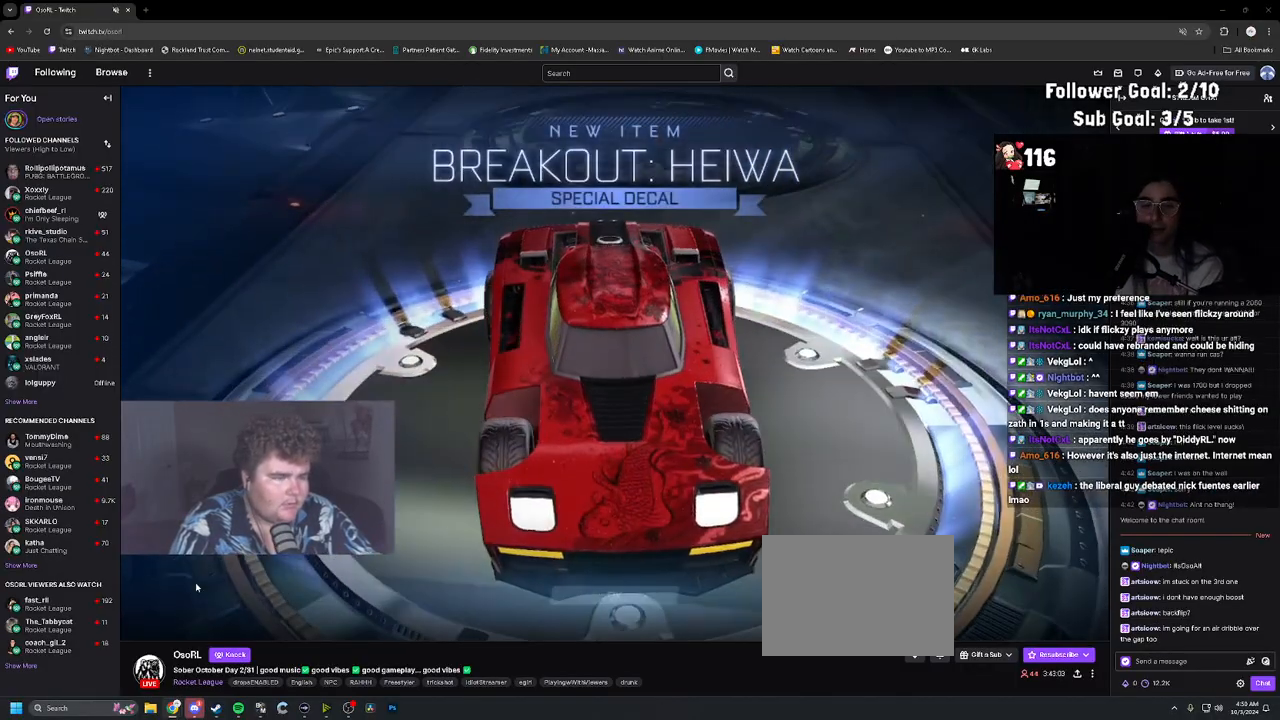
{"buttons": [], "left_stick": "center", "right_stick": "up-left", "events": [[400, "right_stick", "up-left"]]}
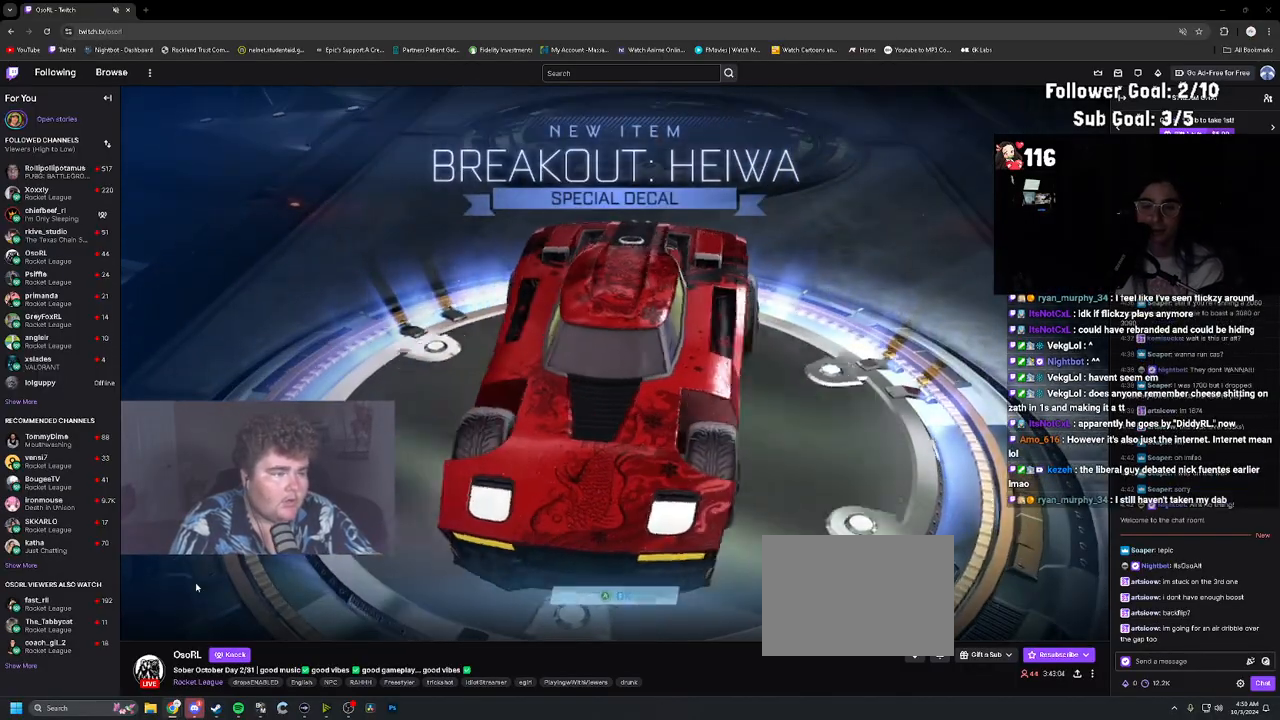
{"buttons": ["CROSS"], "left_stick": "center", "right_stick": "center", "events": [[250, "right_stick", "center"], [417, "CROSS", "down"]]}
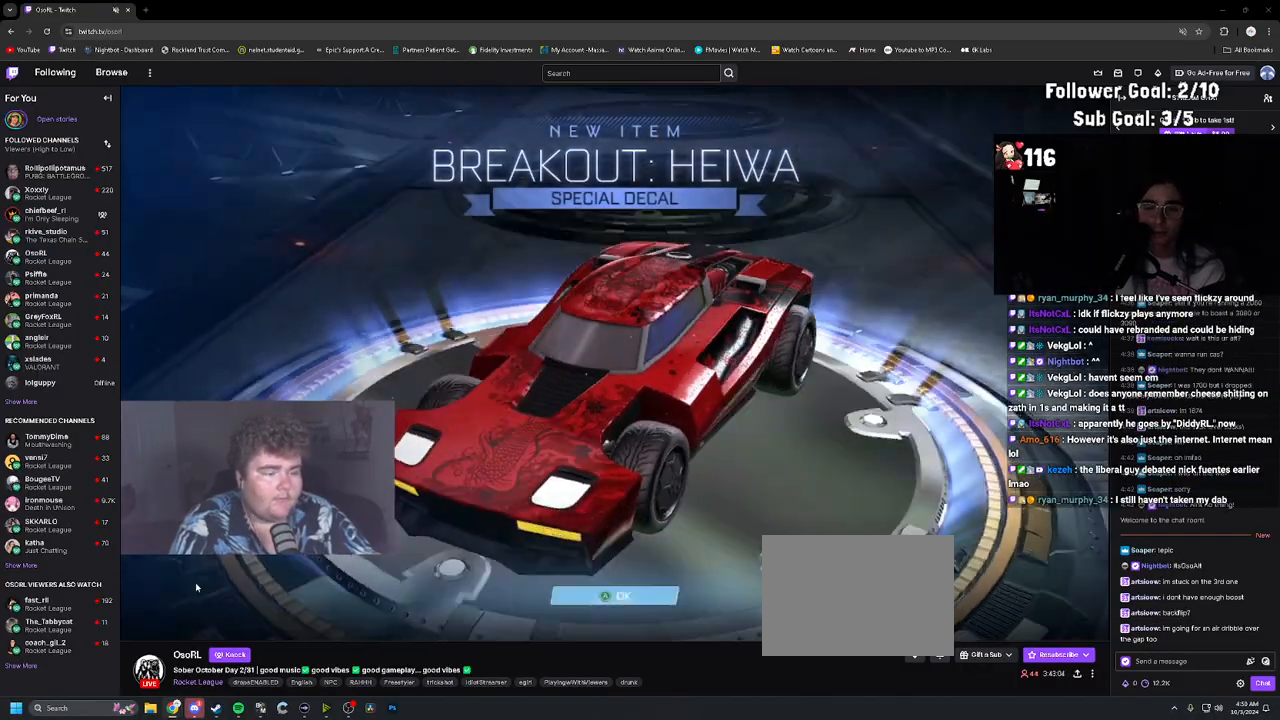
{"buttons": ["CIRCLE"], "left_stick": "center", "right_stick": "center", "events": [[17, "CROSS", "up"], [400, "CIRCLE", "down"]]}
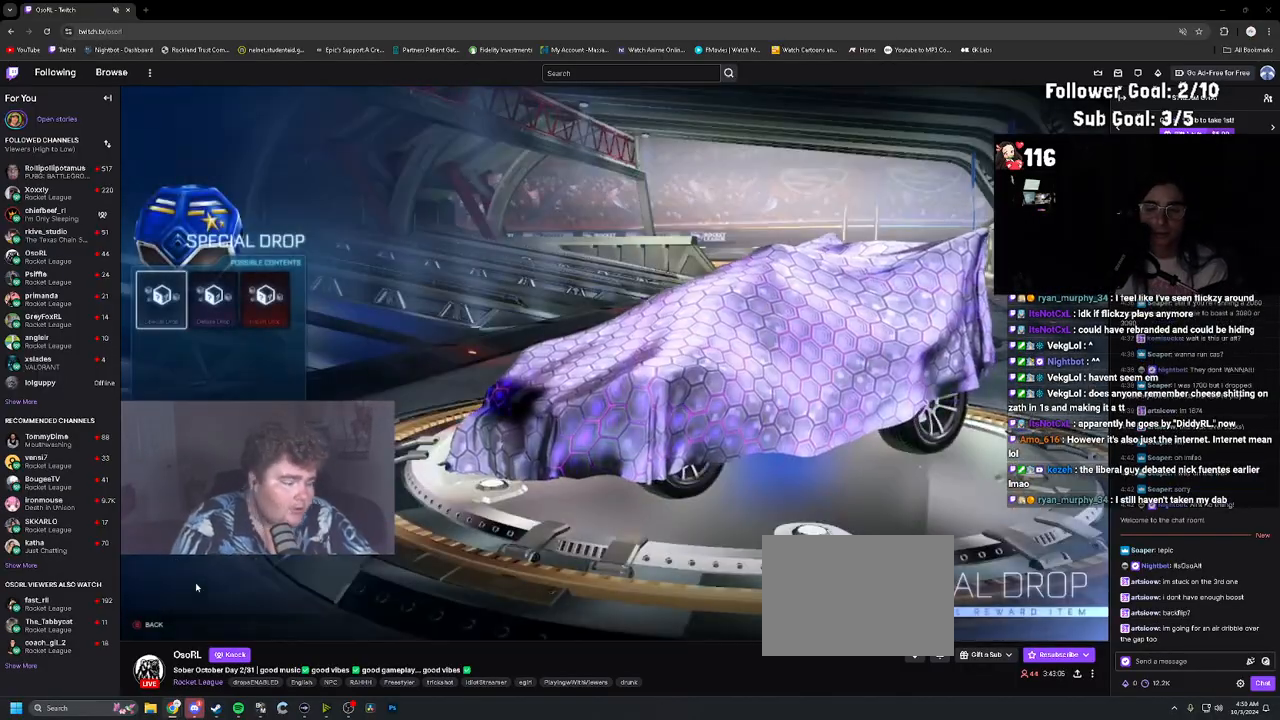
{"buttons": ["CIRCLE"], "left_stick": "center", "right_stick": "center", "events": [[17, "CIRCLE", "up"], [467, "CIRCLE", "down"]]}
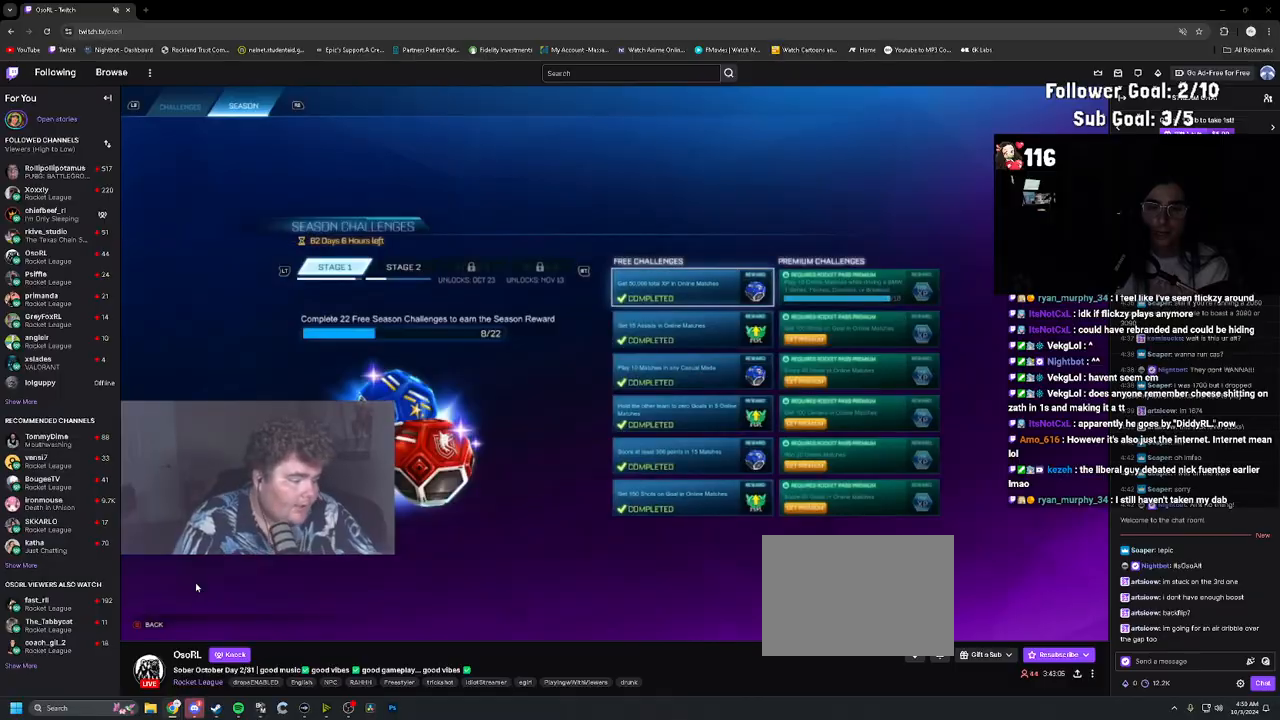
{"buttons": [], "left_stick": "center", "right_stick": "center", "events": [[67, "CIRCLE", "up"]]}
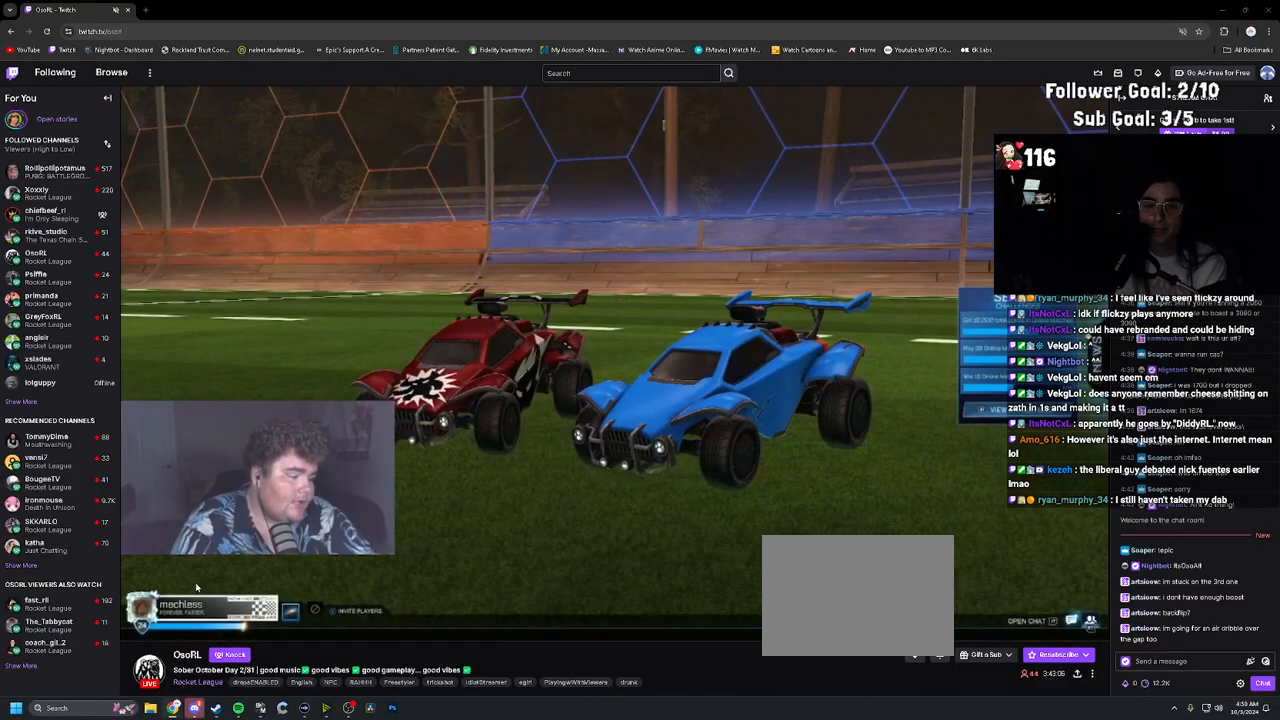
{"buttons": [], "left_stick": "center", "right_stick": "center", "events": [[167, "L2", "down"], [283, "L2", "up"]]}
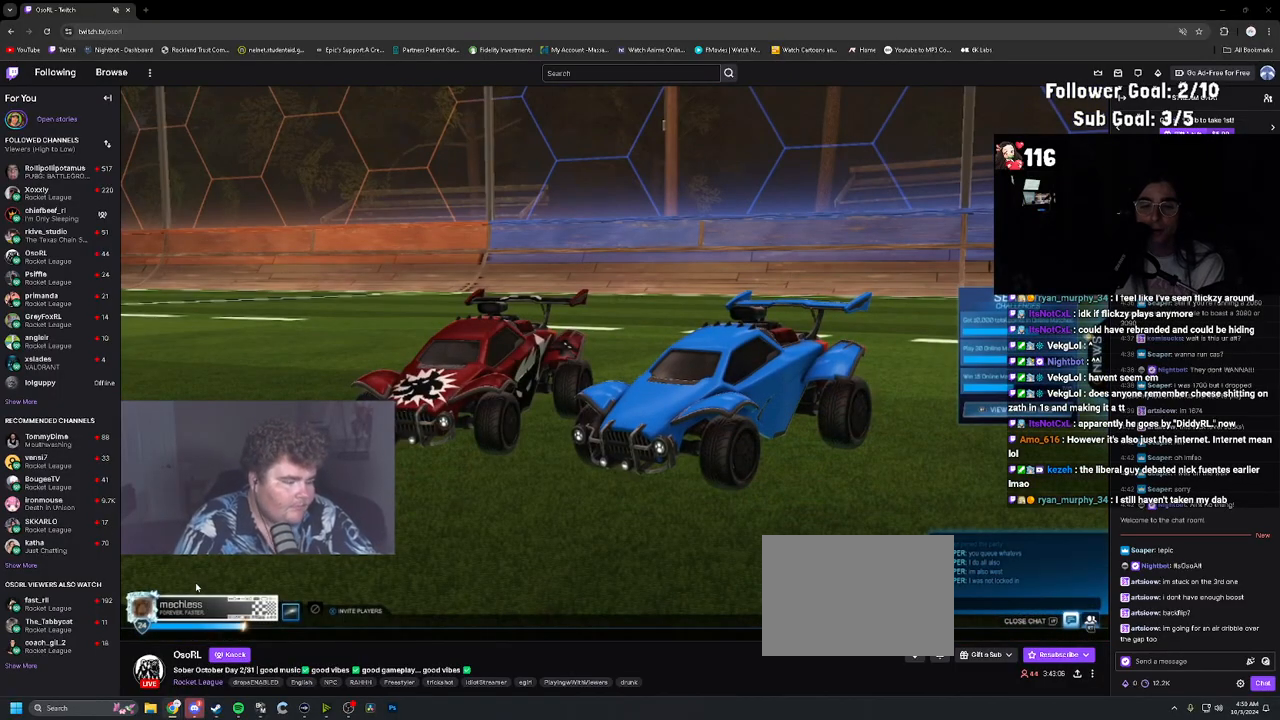
{"buttons": [], "left_stick": "center", "right_stick": "center", "events": []}
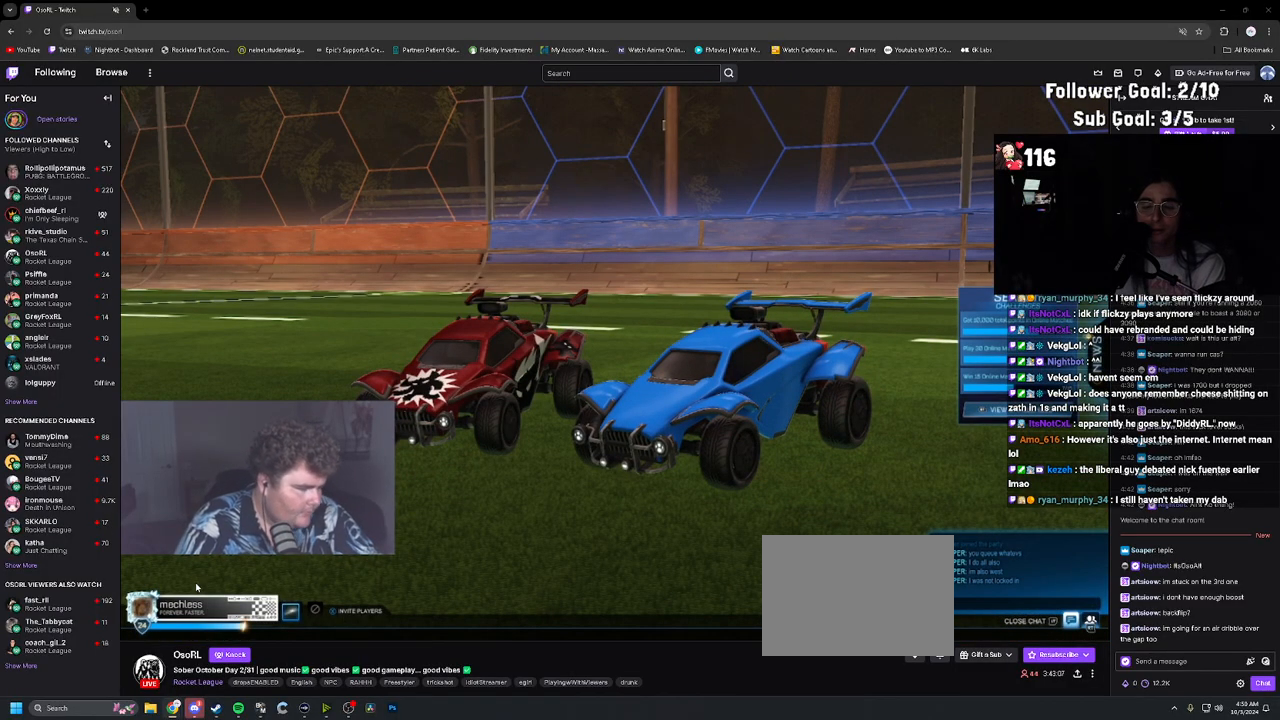
{"buttons": [], "left_stick": "center", "right_stick": "center", "events": []}
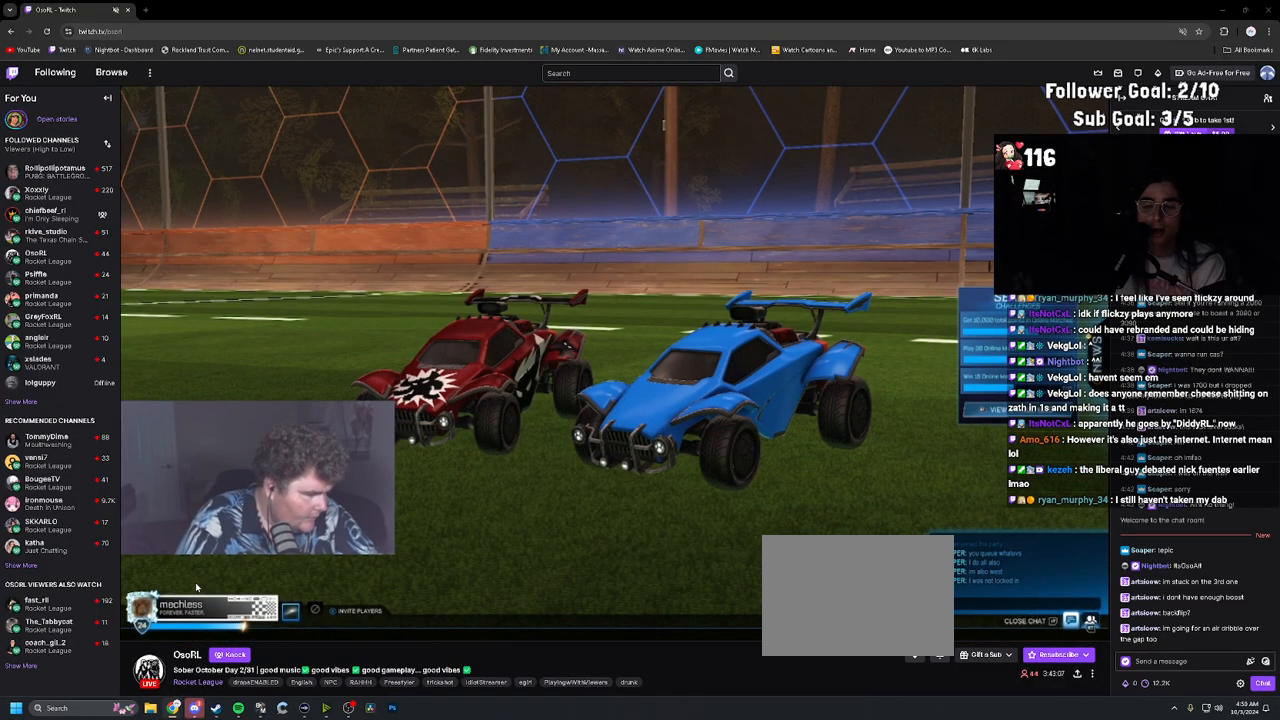
{"buttons": [], "left_stick": "center", "right_stick": "center", "events": [[317, "L2", "down"], [467, "L2", "up"]]}
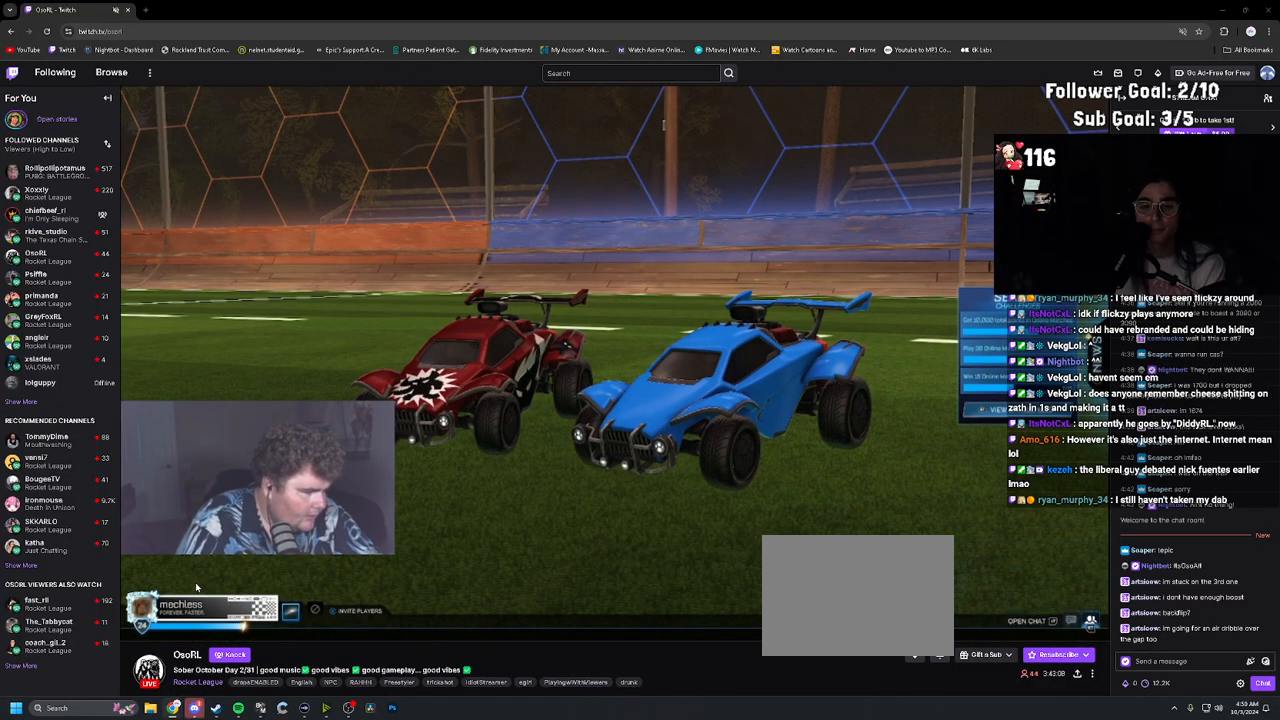
{"buttons": [], "left_stick": "center", "right_stick": "center", "events": [[117, "CIRCLE", "down"], [183, "CIRCLE", "up"], [367, "CROSS", "down"], [467, "CROSS", "up"]]}
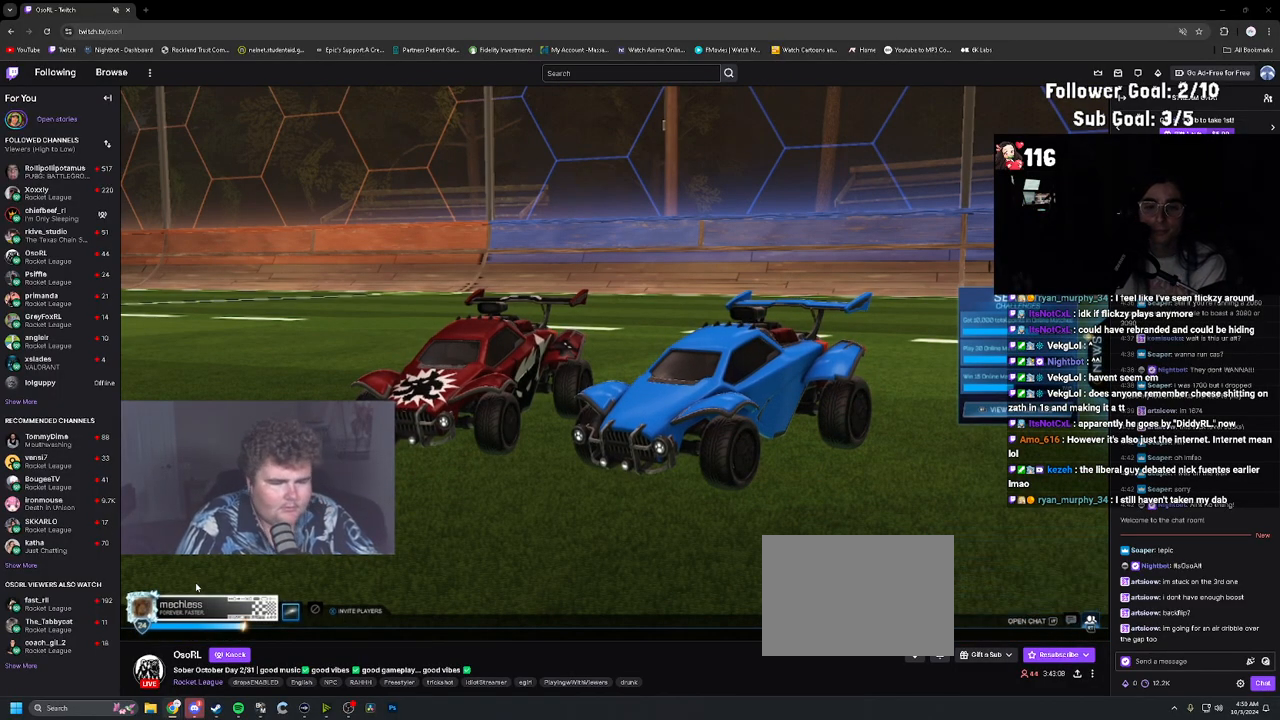
{"buttons": [], "left_stick": "center", "right_stick": "center", "events": [[400, "CROSS", "down"], [483, "CROSS", "up"]]}
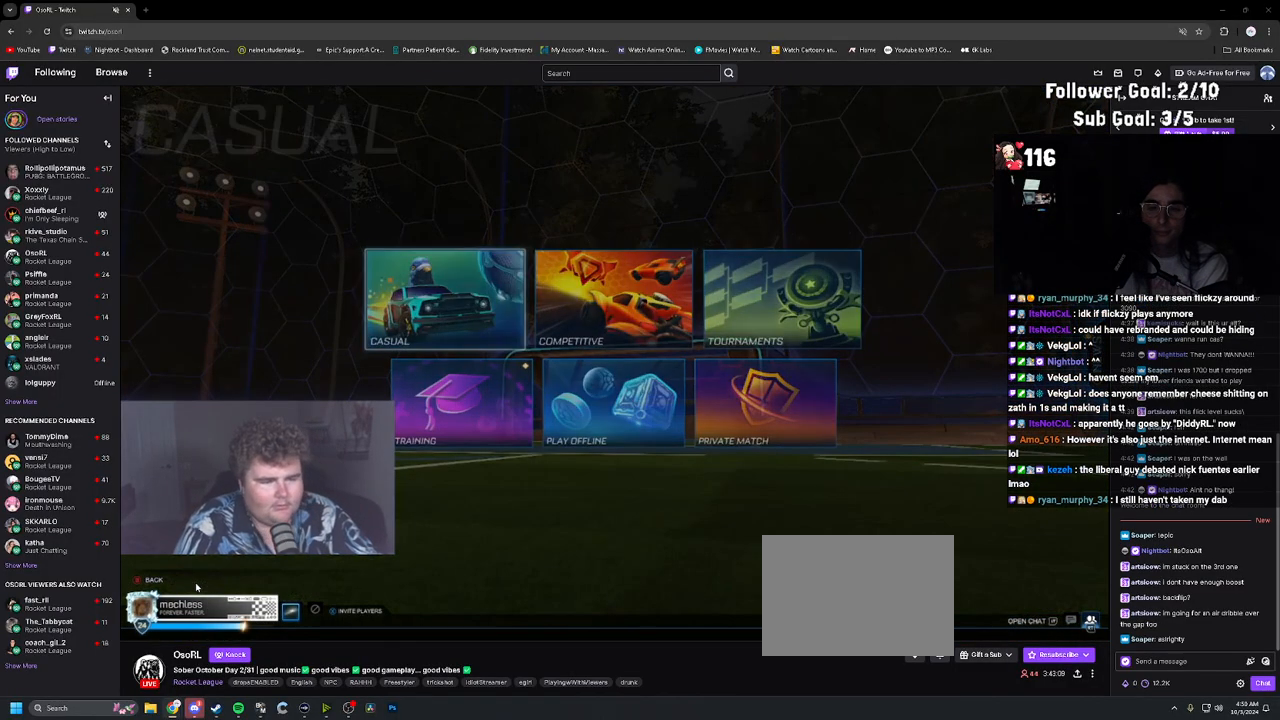
{"buttons": ["CROSS"], "left_stick": "center", "right_stick": "center", "events": [[467, "CROSS", "down"]]}
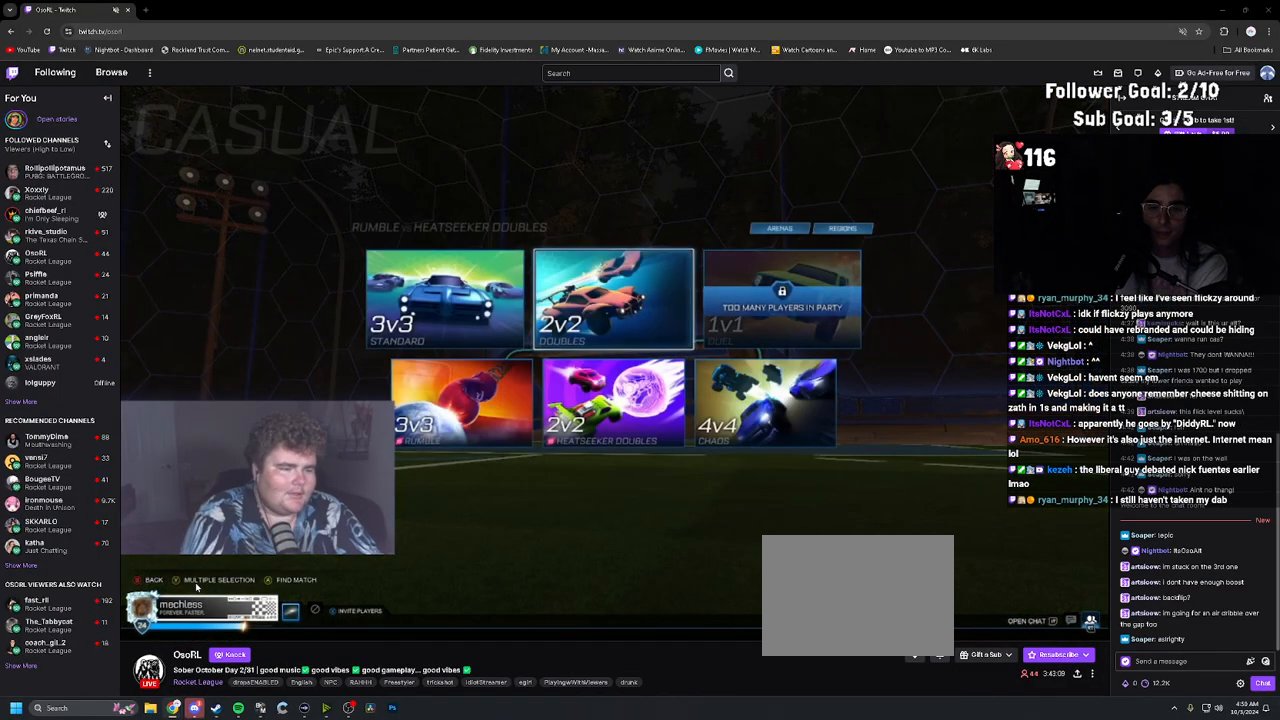
{"buttons": [], "left_stick": "center", "right_stick": "center", "events": [[50, "CROSS", "up"], [300, "CROSS", "down"], [417, "CROSS", "up"]]}
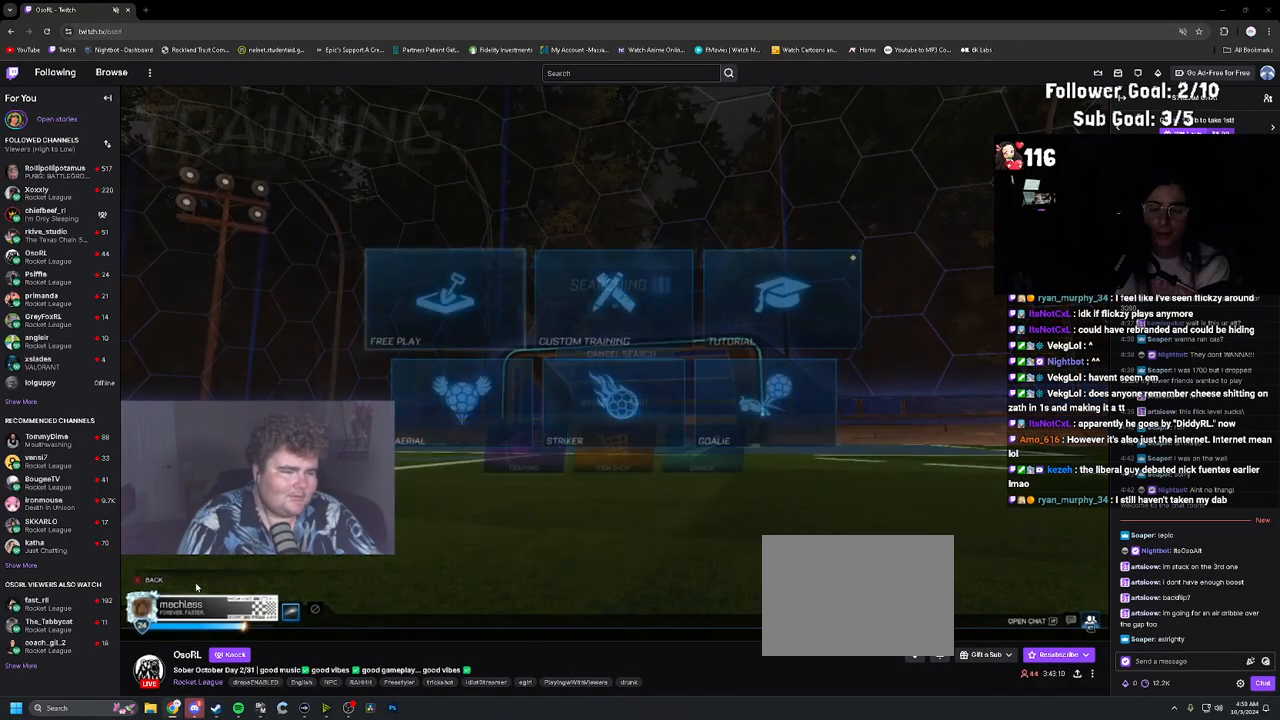
{"buttons": [], "left_stick": "center", "right_stick": "center", "events": [[33, "CROSS", "down"], [150, "CROSS", "up"], [233, "CROSS", "down"], [333, "CROSS", "up"], [400, "CROSS", "down"], [483, "CROSS", "up"]]}
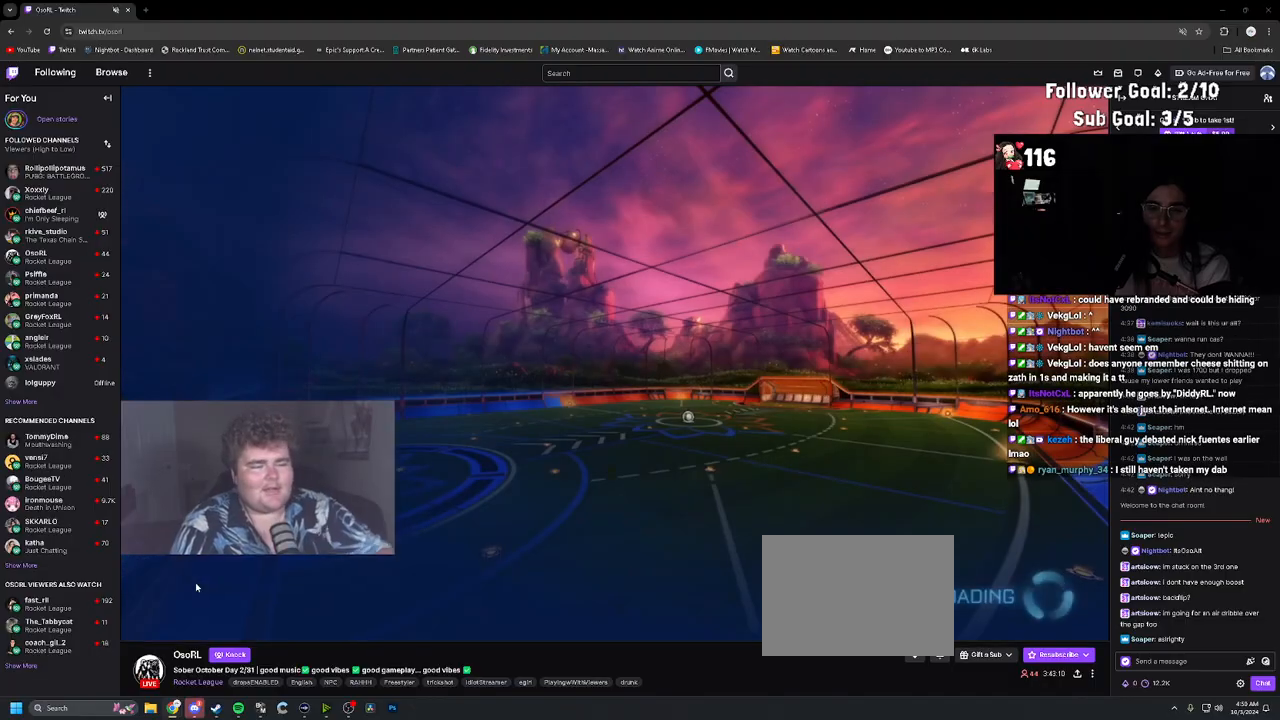
{"buttons": [], "left_stick": "center", "right_stick": "center", "events": [[83, "CROSS", "down"], [200, "CROSS", "up"]]}
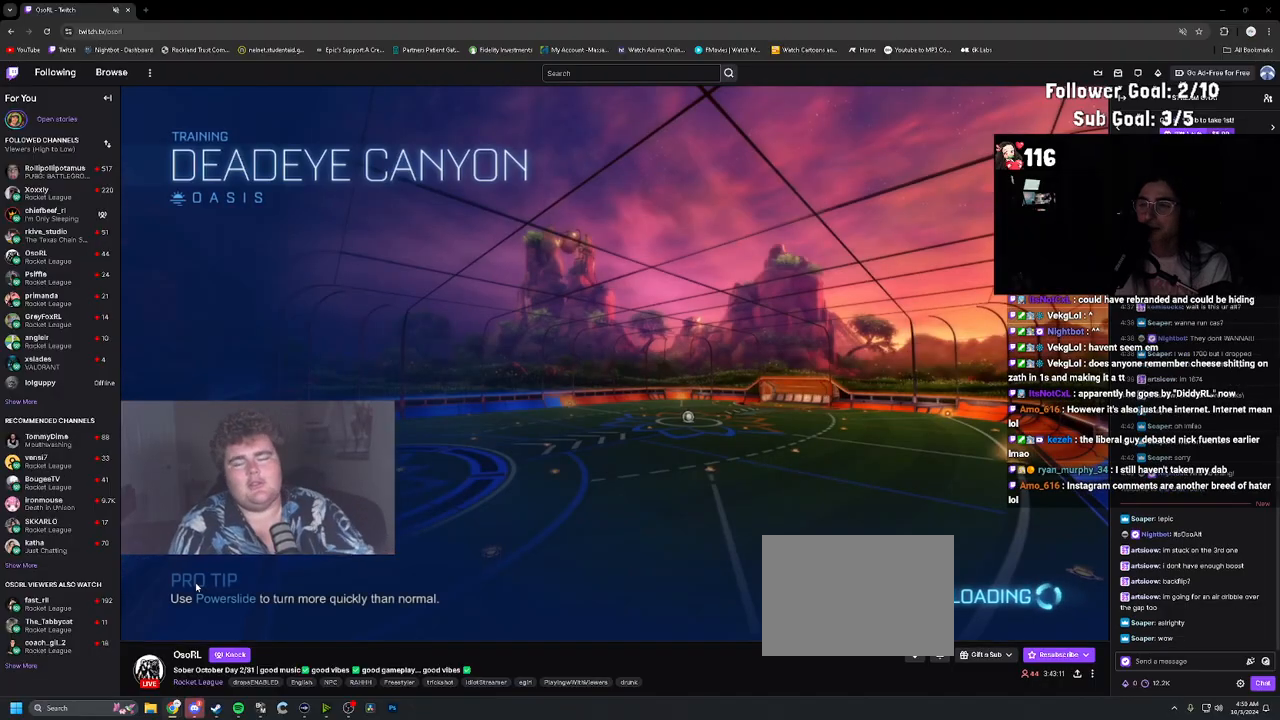
{"buttons": ["R1", "R2"], "left_stick": "center", "right_stick": "center", "events": [[433, "R2", "down"], [467, "R1", "down"]]}
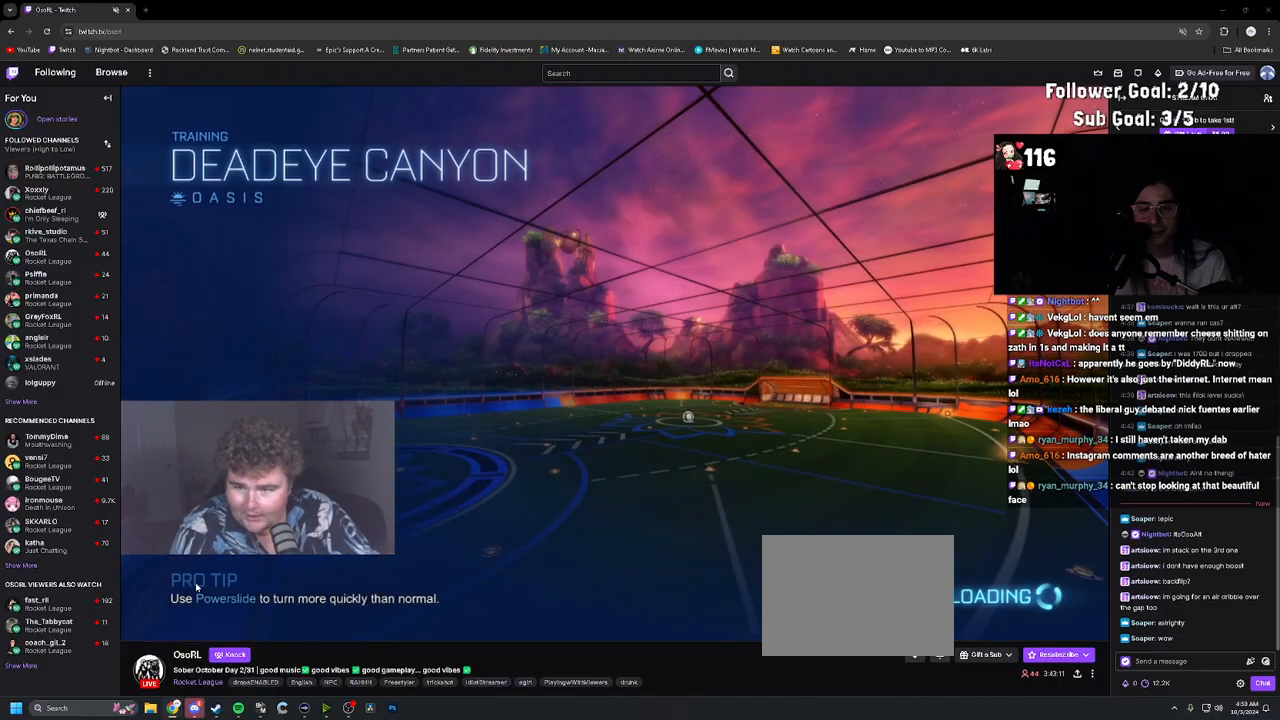
{"buttons": ["R1", "R2"], "left_stick": "center", "right_stick": "center", "events": []}
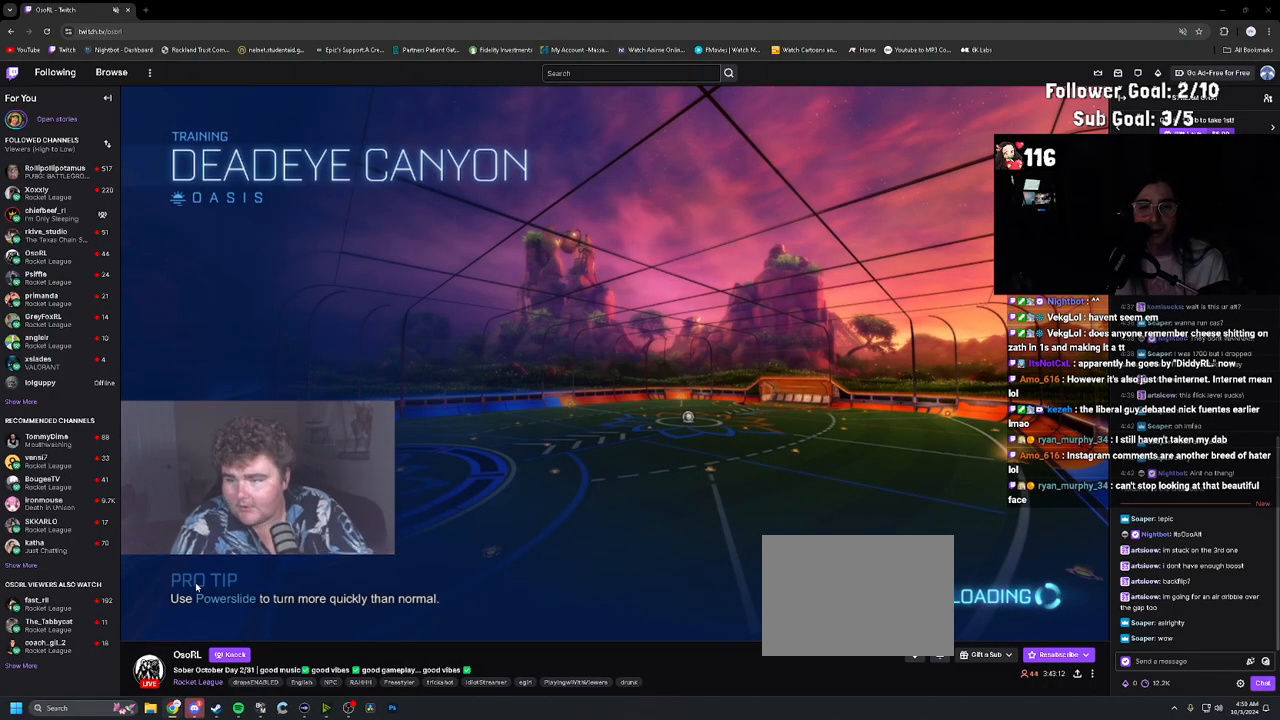
{"buttons": ["R1", "R2"], "left_stick": "left", "right_stick": "center", "events": [[483, "left_stick", "left"]]}
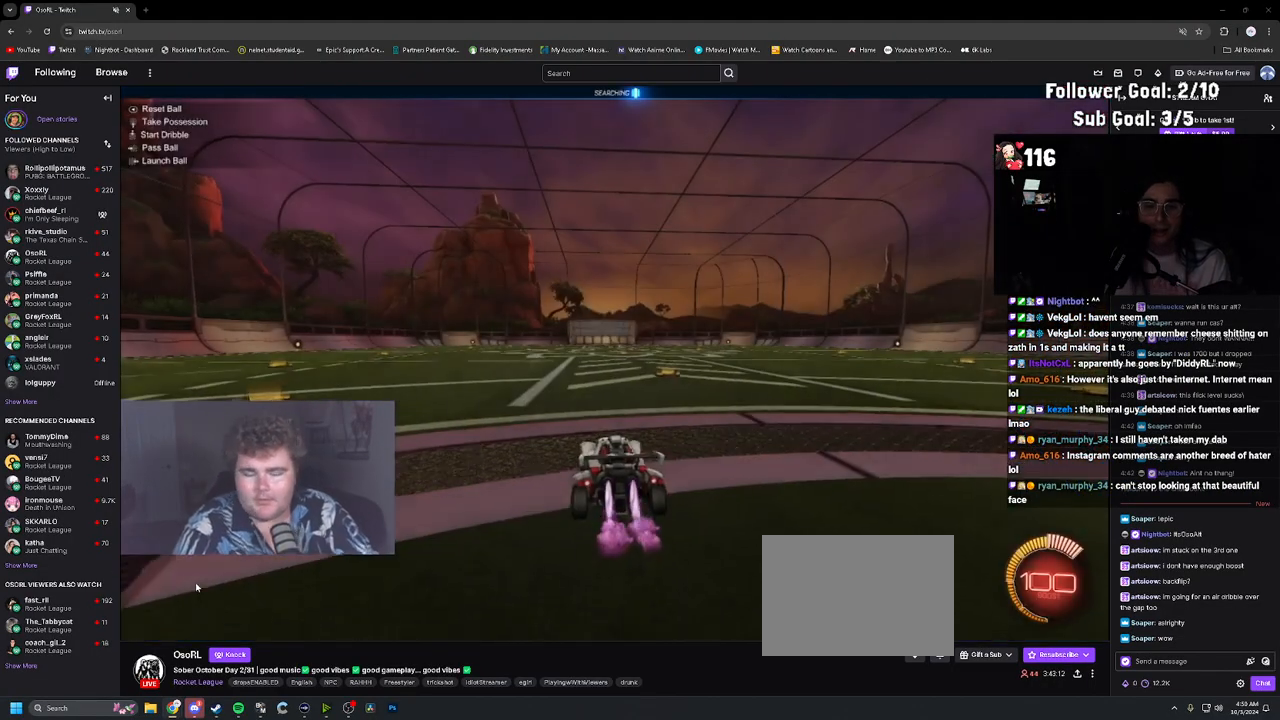
{"buttons": ["L1", "R1", "R2"], "left_stick": "up-right", "right_stick": "center", "events": [[100, "left_stick", "center"], [167, "left_stick", "right"], [317, "left_stick", "up-right"], [383, "CROSS", "down"], [433, "L1", "down"], [467, "CROSS", "up"]]}
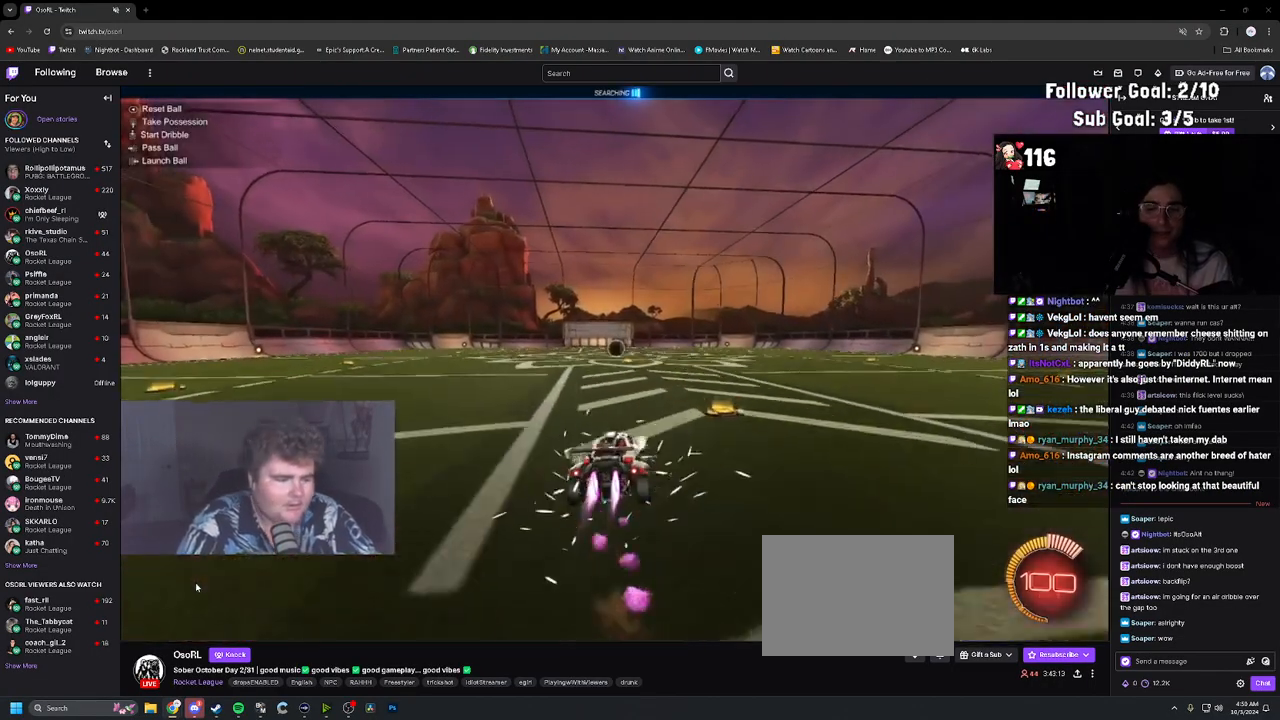
{"buttons": ["L1", "R1", "R2"], "left_stick": "down-right", "right_stick": "center", "events": [[17, "CROSS", "down"], [67, "L1", "up"], [83, "left_stick", "down-right"], [150, "CROSS", "up"], [300, "TRIANGLE", "down"], [300, "left_stick", "down"], [417, "TRIANGLE", "up"], [433, "L1", "down"], [450, "left_stick", "down-right"]]}
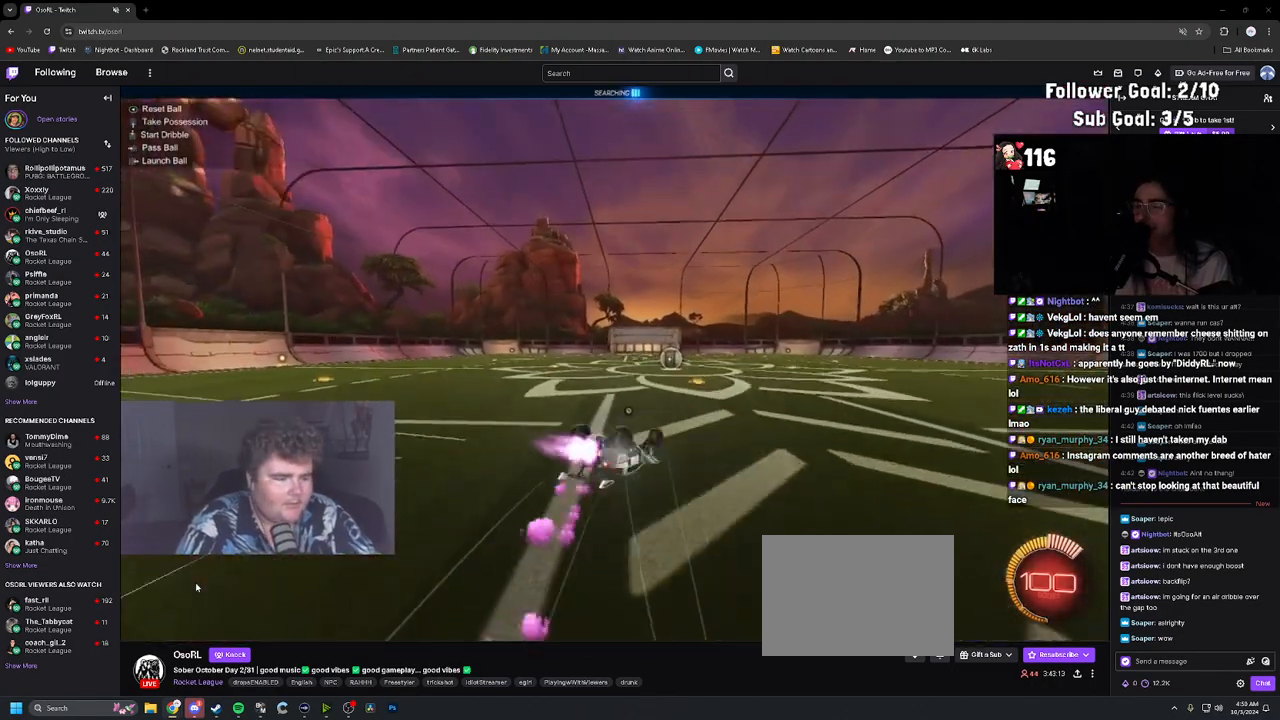
{"buttons": ["R1", "R2"], "left_stick": "up-left", "right_stick": "center", "events": [[33, "R2", "up"], [133, "R1", "up"], [183, "left_stick", "down-left"], [217, "R2", "down"], [267, "left_stick", "up-left"], [317, "L1", "up"], [467, "R1", "down"]]}
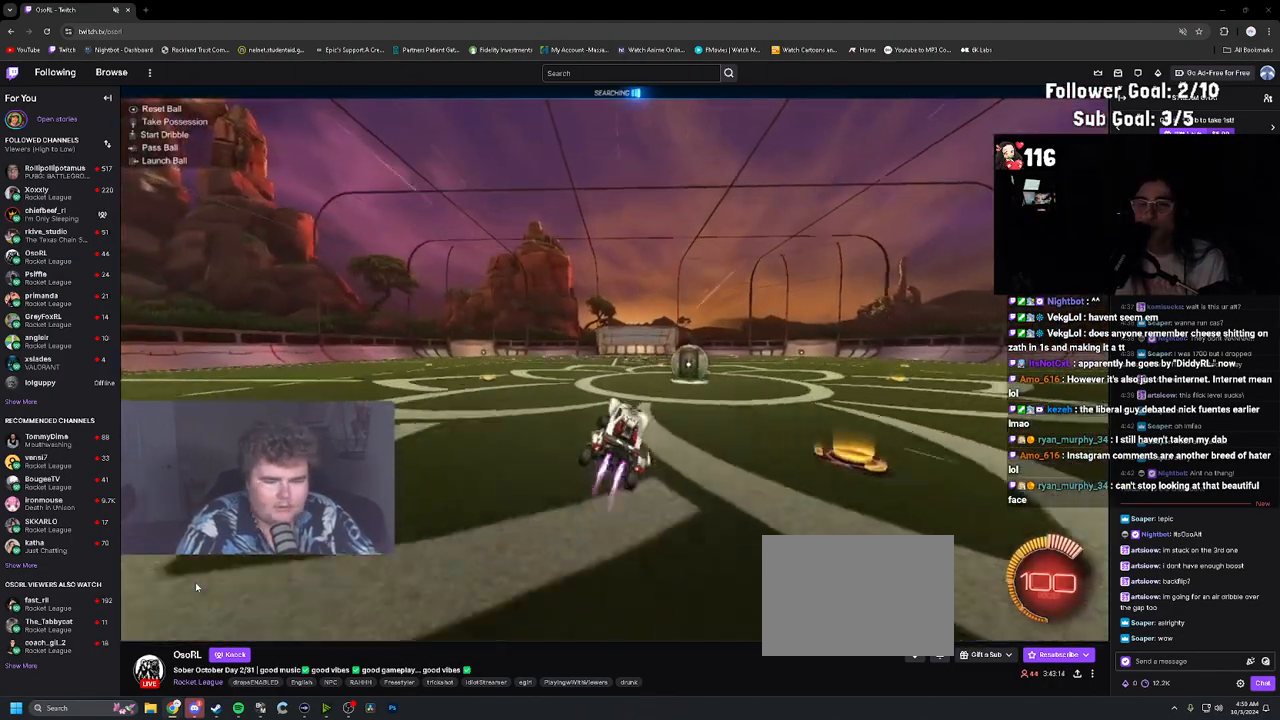
{"buttons": ["R1", "R2"], "left_stick": "up-left", "right_stick": "center", "events": []}